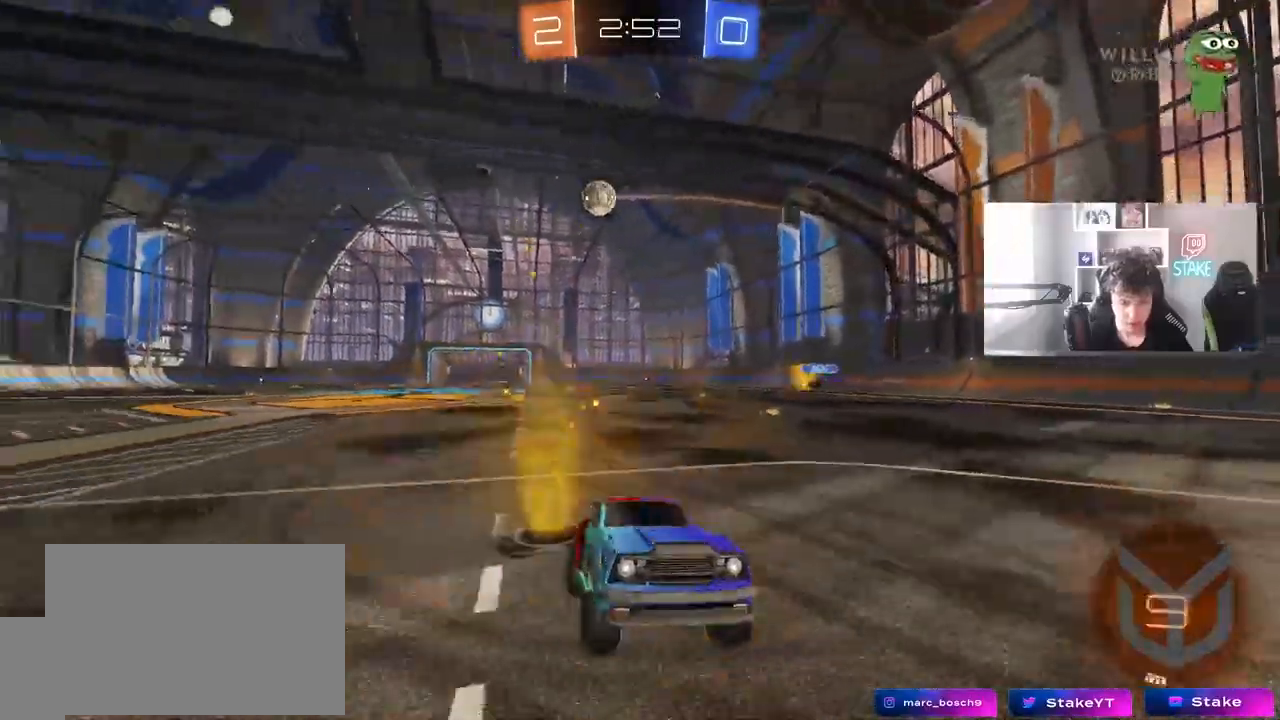
Gameplay with keyboard and mouse; each line is a JSON object with the keys and mouse buttons held at the frame after it. "events" lists presses ("down") and releases ("up") of "1", "2", "3", "4", "5", "a", "alt", "c", "caps_lock", "ctrl", "d", "e", "f", "g", "q", "r", "s", "shift", "space", "t", "tab", "v", "w", "x", "z", "mouse_left", "mouse_wheel" and "mouse_right" between this image and that frame as [ms after this image, input, new state], when the widget could be followed in between. "mouse_left", "mouse_wheel", "mouse_right" = the "left", "wheel", "right" buttons of the "mouse" list. No other keys are recorded. "wheel" means that the mouse wheel is clicked or scrolled. "mouse_move" is the direction in which the mouse moves at that frame (one of eight, or "still"), when it could be read.
{"keys": ["d", "shift", "w"], "mouse": [], "mouse_move": "still", "events": [[167, "a", "up"], [267, "d", "down"], [317, "shift", "down"]]}
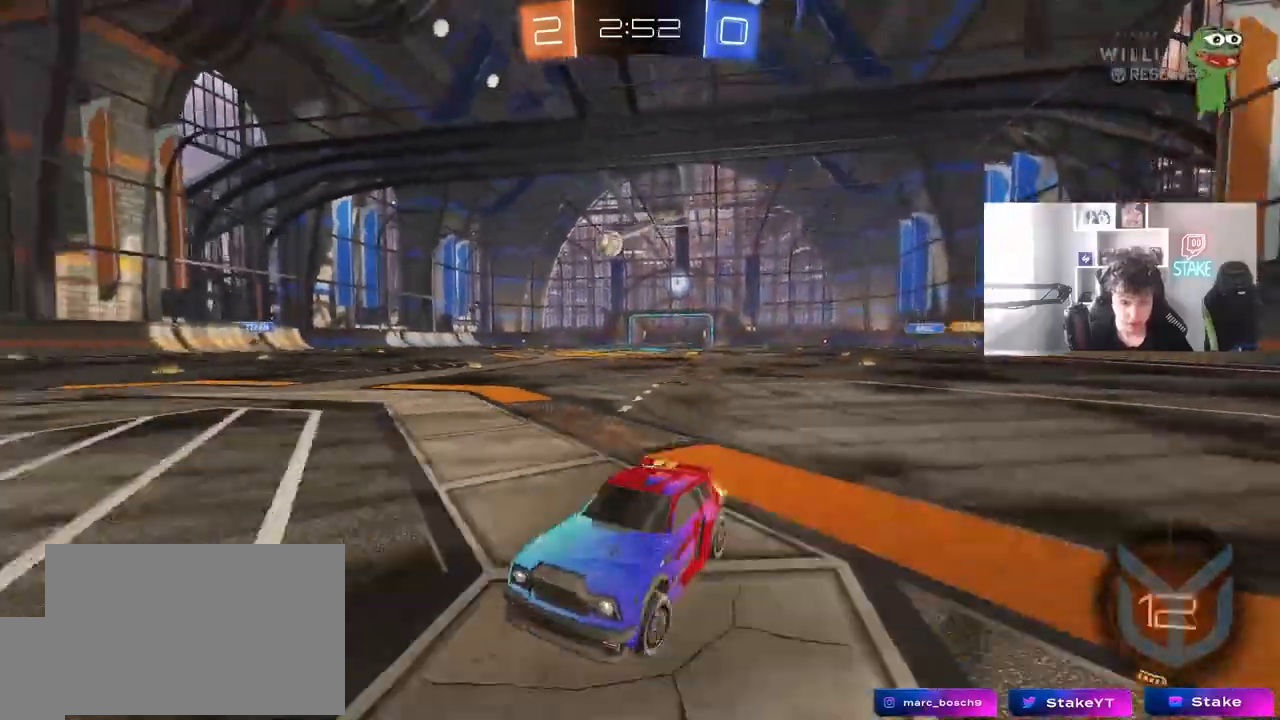
{"keys": ["d", "w"], "mouse": [], "mouse_move": "still", "events": [[50, "shift", "up"]]}
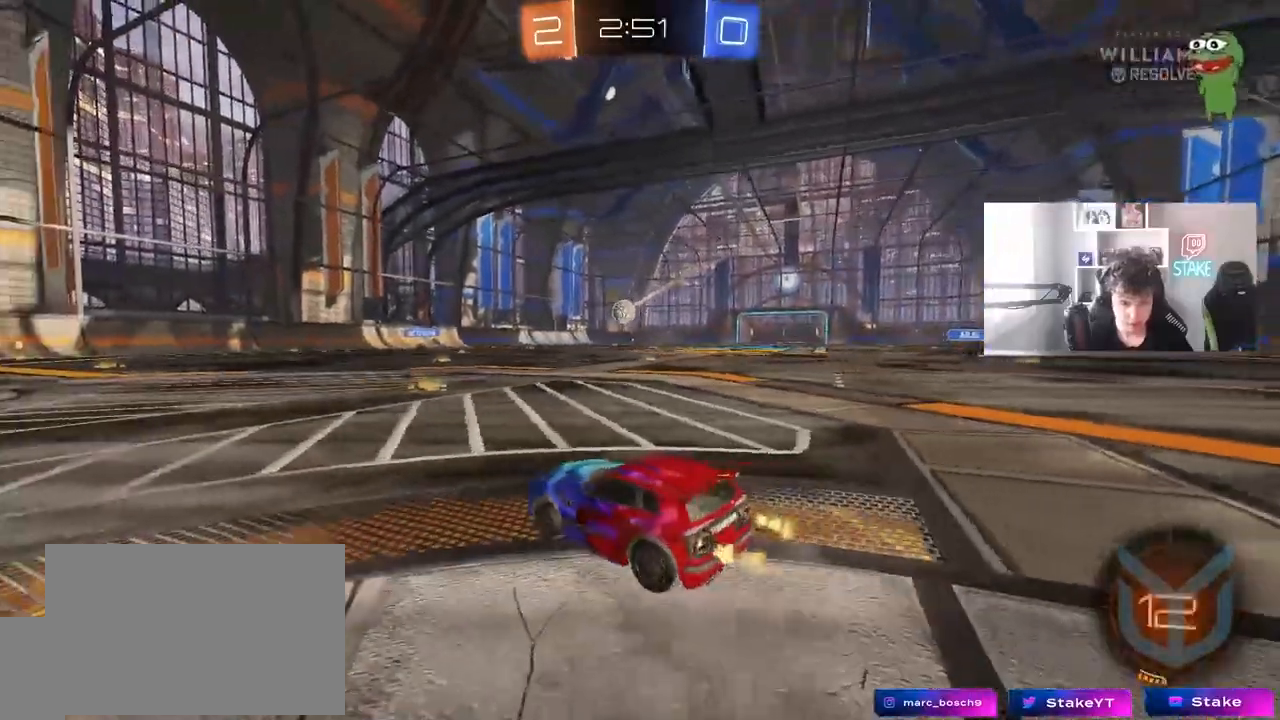
{"keys": ["a", "shift", "w"], "mouse": [], "mouse_move": "still", "events": [[150, "d", "up"], [300, "d", "down"], [350, "d", "up"], [383, "a", "down"], [383, "shift", "down"]]}
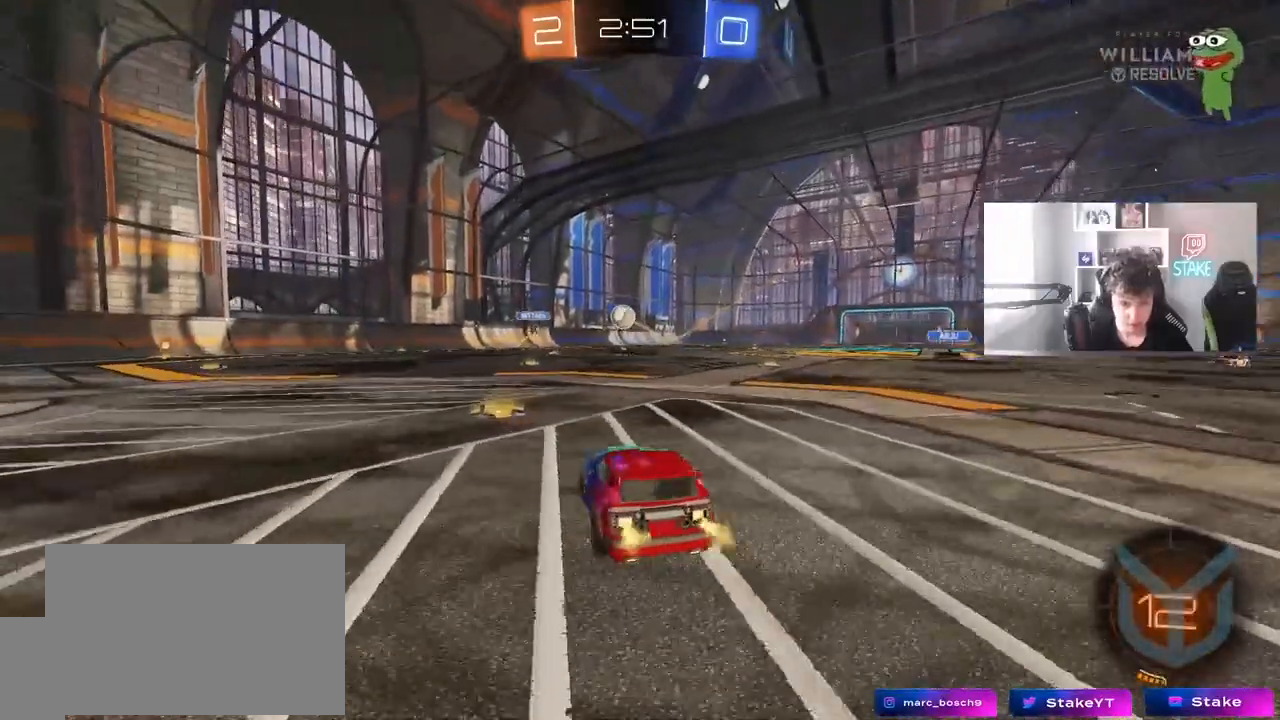
{"keys": ["a", "w"], "mouse": [], "mouse_move": "still", "events": [[67, "shift", "up"], [117, "w", "up"], [400, "w", "down"]]}
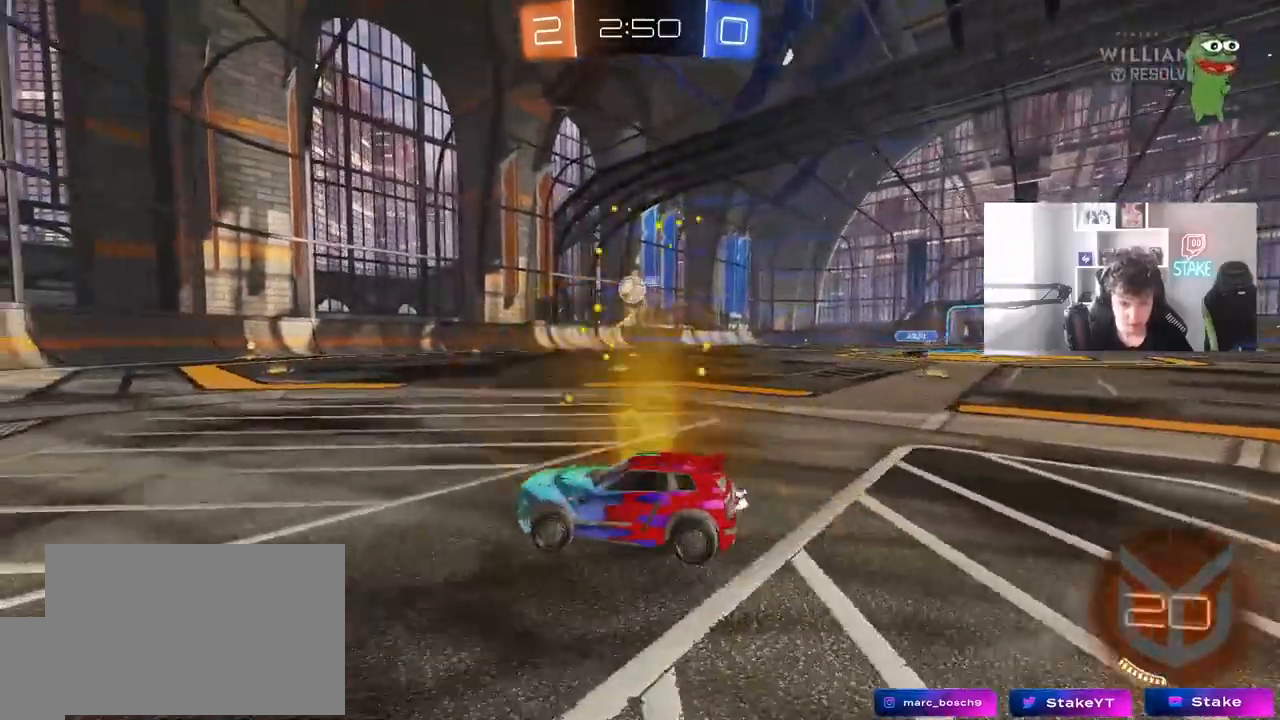
{"keys": ["d", "s"], "mouse": ["right"], "mouse_move": "down", "events": [[133, "a", "up"], [183, "d", "down"], [183, "w", "up"], [233, "w", "down"], [283, "w", "up"], [417, "mouse_right", "down"], [417, "s", "down"]]}
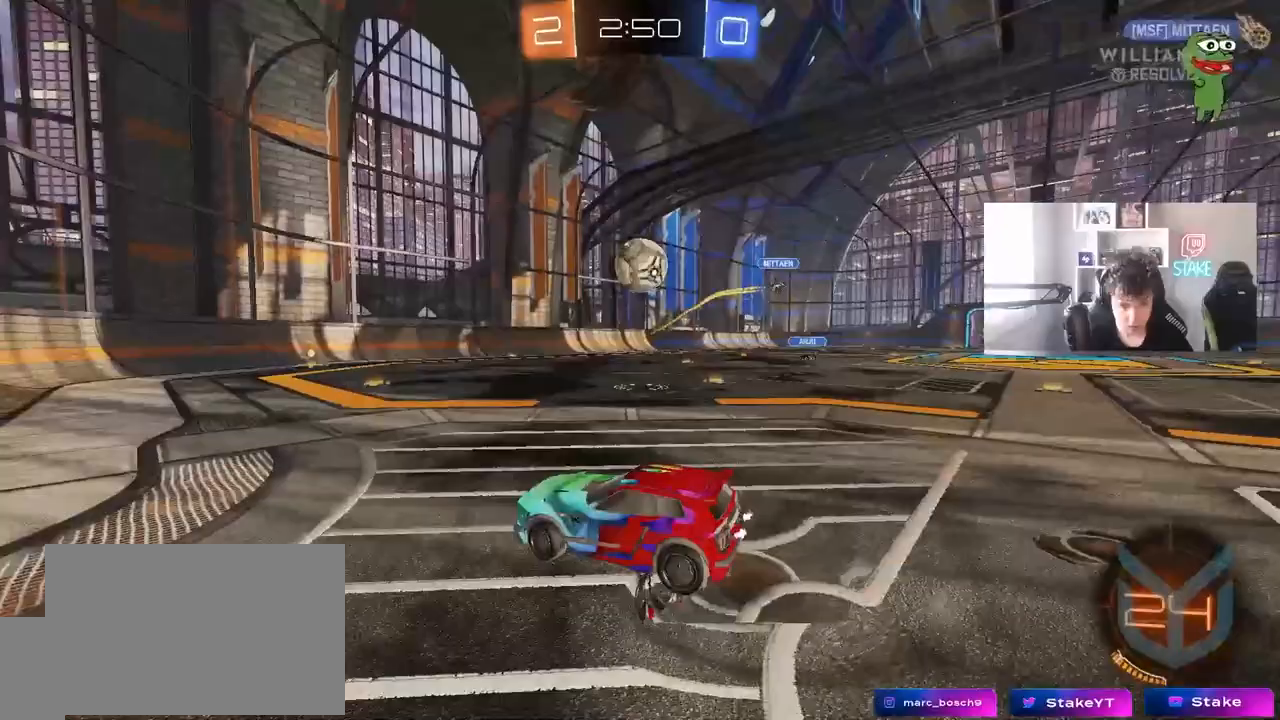
{"keys": ["a", "s", "shift"], "mouse": ["left", "right"], "mouse_move": "down", "events": [[117, "mouse_right", "up"], [150, "s", "up"], [200, "d", "up"], [200, "mouse_left", "down"], [300, "a", "down"], [300, "shift", "down"], [300, "w", "down"], [333, "mouse_right", "down"], [483, "s", "down"], [483, "w", "up"]]}
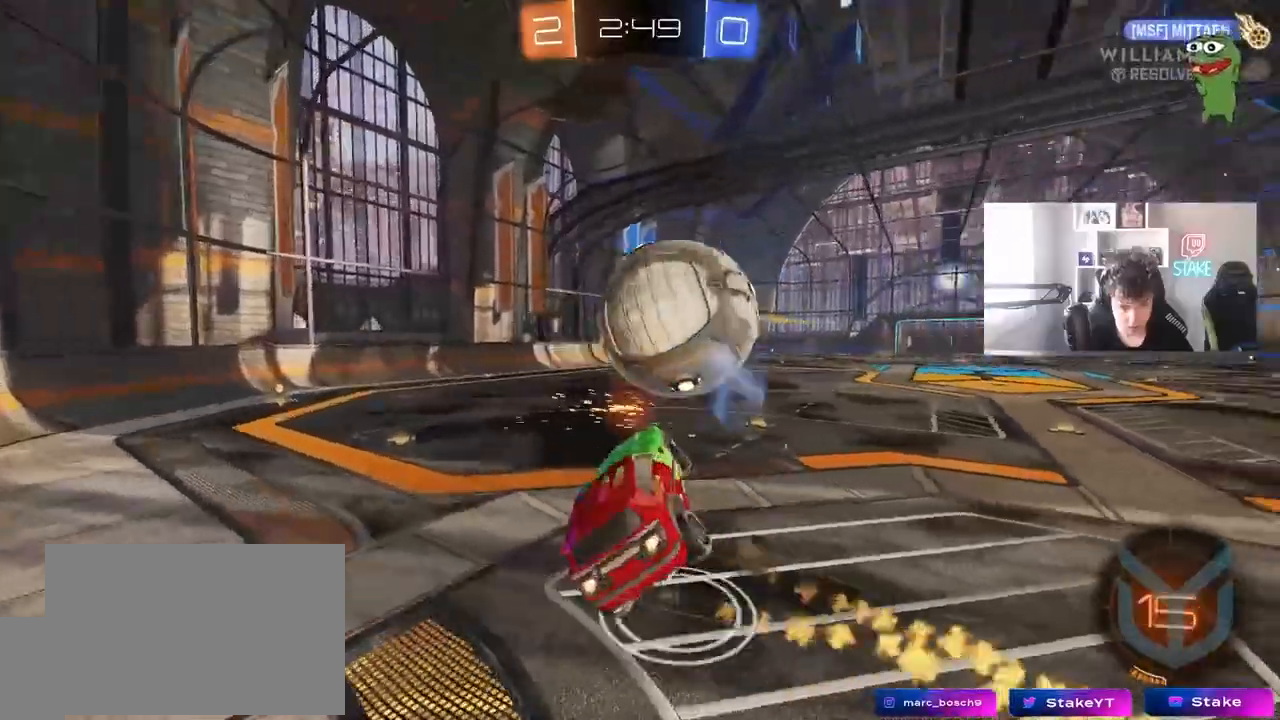
{"keys": ["a", "d", "s", "shift"], "mouse": ["left"], "mouse_move": "still", "events": [[83, "mouse_right", "up"], [267, "shift", "up"], [317, "d", "down"], [367, "a", "up"], [500, "a", "down"], [500, "shift", "down"]]}
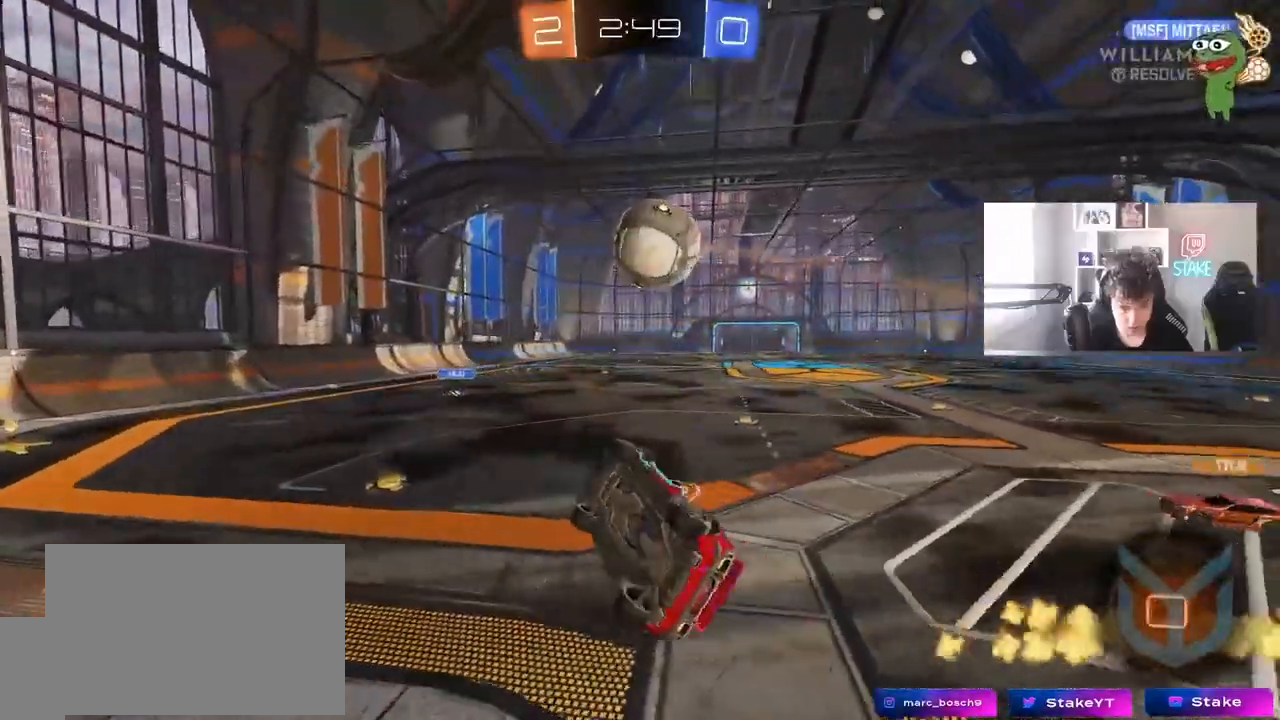
{"keys": [], "mouse": [], "mouse_move": "still", "events": [[50, "d", "up"], [133, "s", "up"], [183, "shift", "up"], [233, "mouse_left", "up"], [333, "w", "down"], [383, "a", "up"], [417, "w", "up"]]}
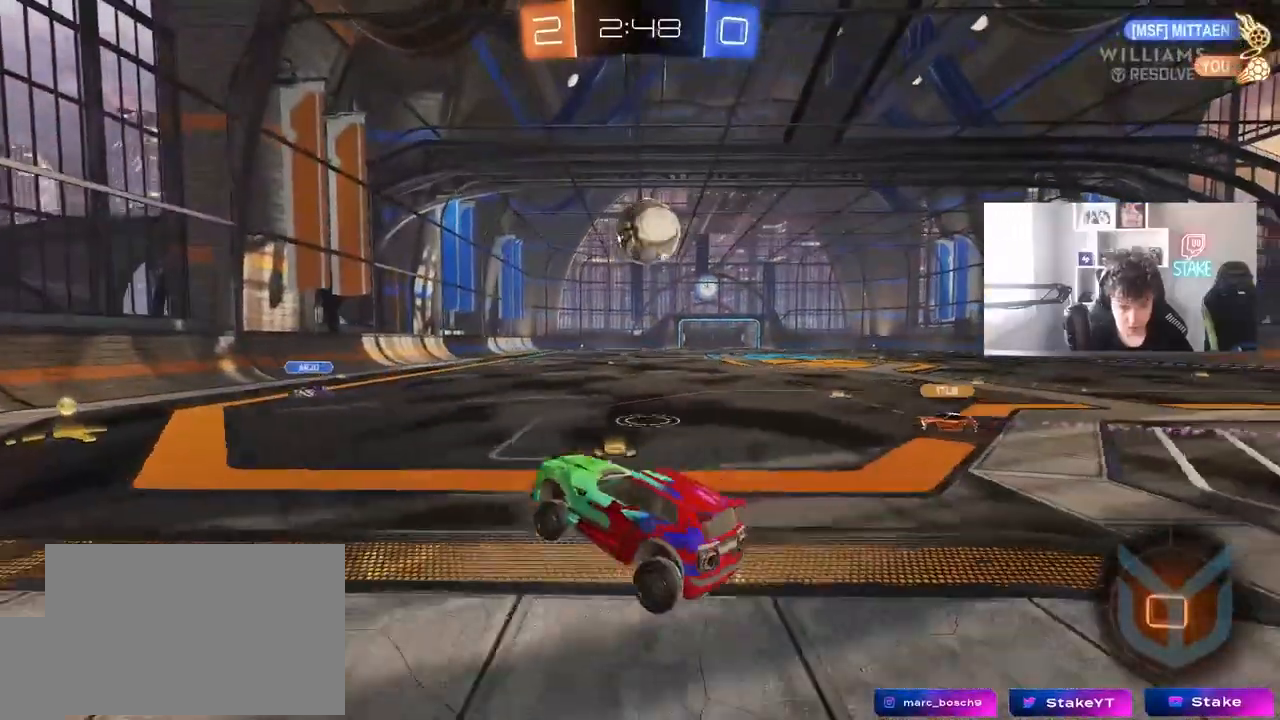
{"keys": ["d", "w"], "mouse": [], "mouse_move": "still", "events": [[117, "a", "down"], [117, "w", "down"], [150, "a", "up"], [250, "mouse_left", "down"], [383, "mouse_left", "up"], [433, "d", "down"]]}
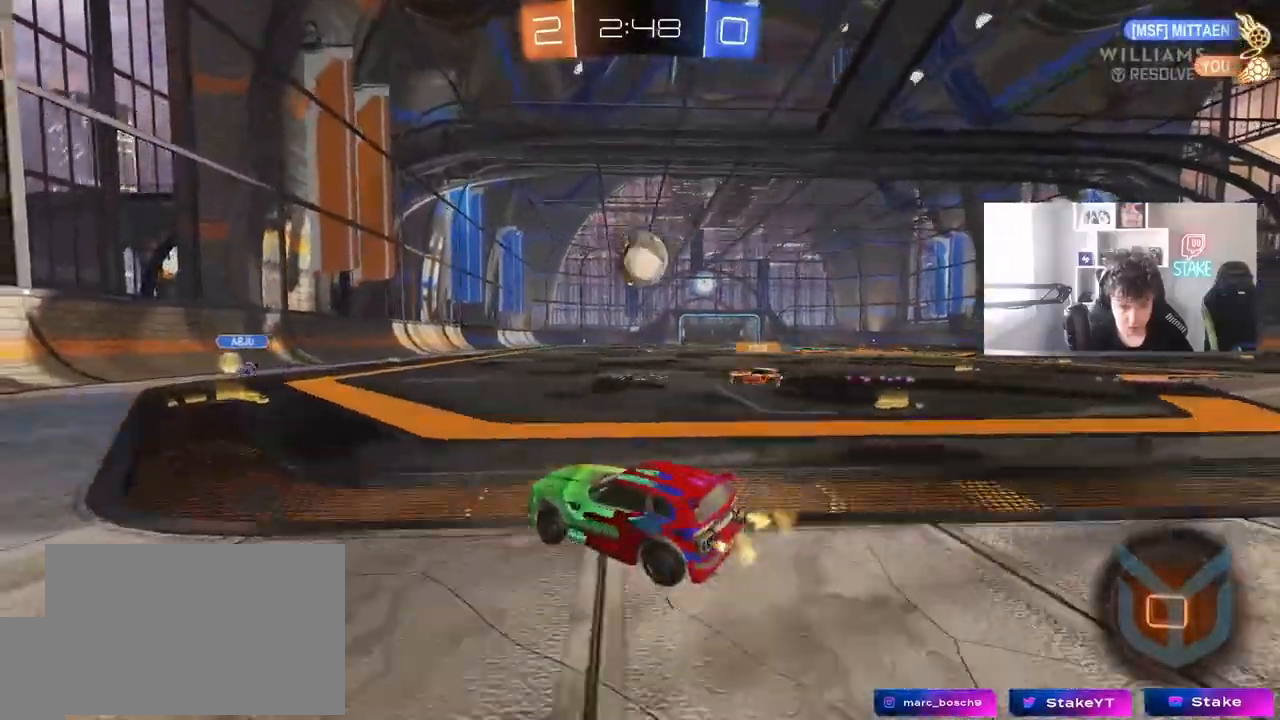
{"keys": ["d", "shift", "w"], "mouse": [], "mouse_move": "still", "events": [[33, "d", "up"], [117, "a", "down"], [317, "a", "up"], [400, "d", "down"], [500, "shift", "down"]]}
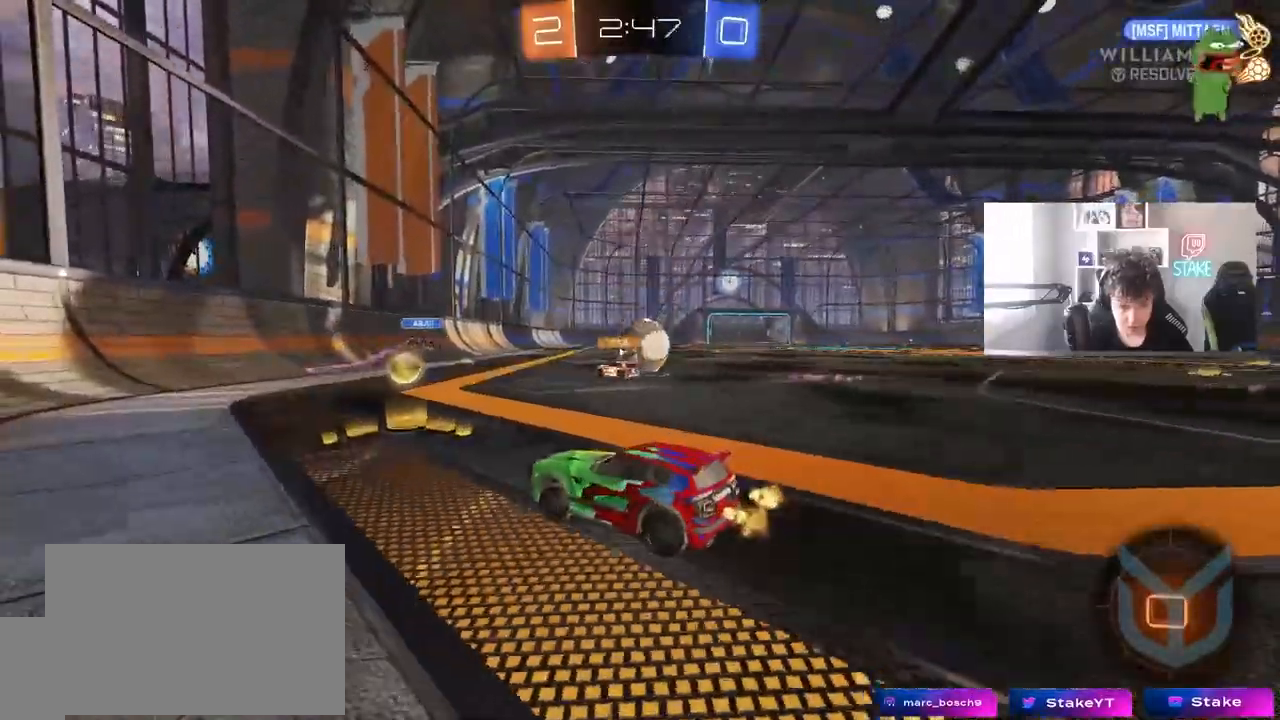
{"keys": ["a", "shift", "w"], "mouse": [], "mouse_move": "still", "events": [[50, "shift", "up"], [383, "a", "down"], [383, "d", "up"], [467, "shift", "down"]]}
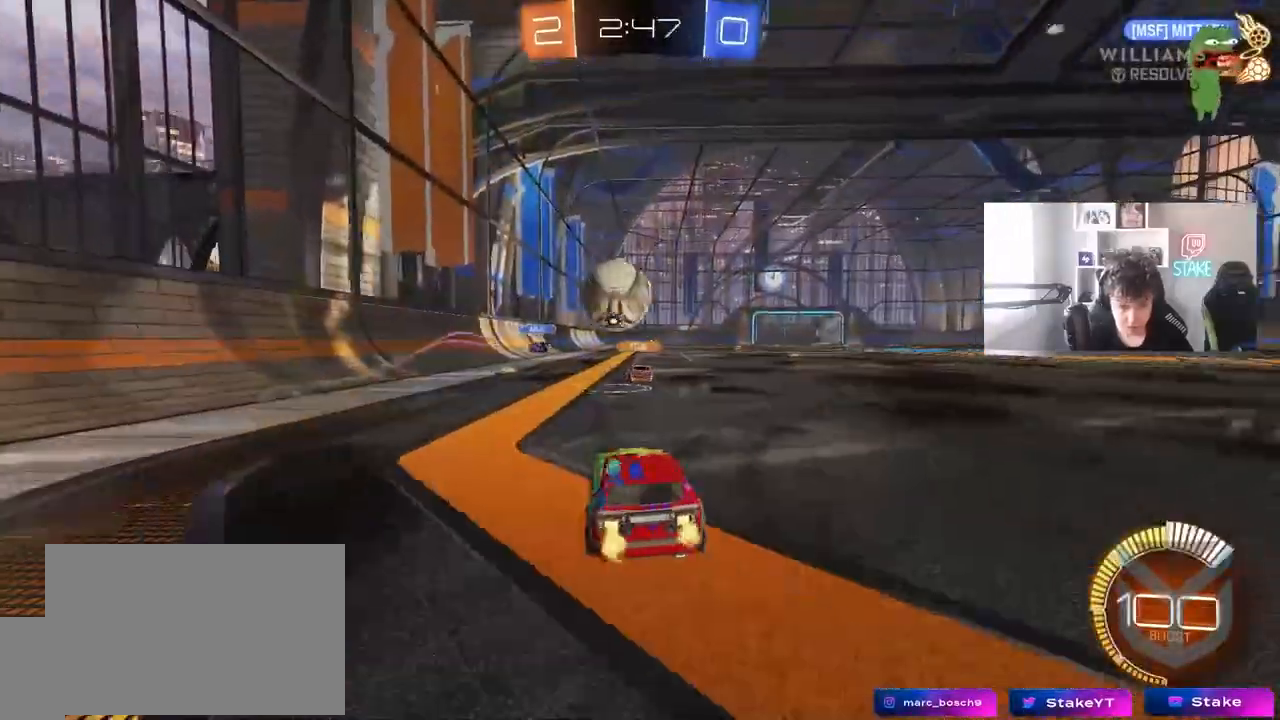
{"keys": ["w"], "mouse": [], "mouse_move": "left", "events": [[67, "shift", "up"], [117, "mouse_left", "down"], [150, "a", "up"], [333, "d", "down"], [433, "mouse_left", "up"], [483, "d", "up"]]}
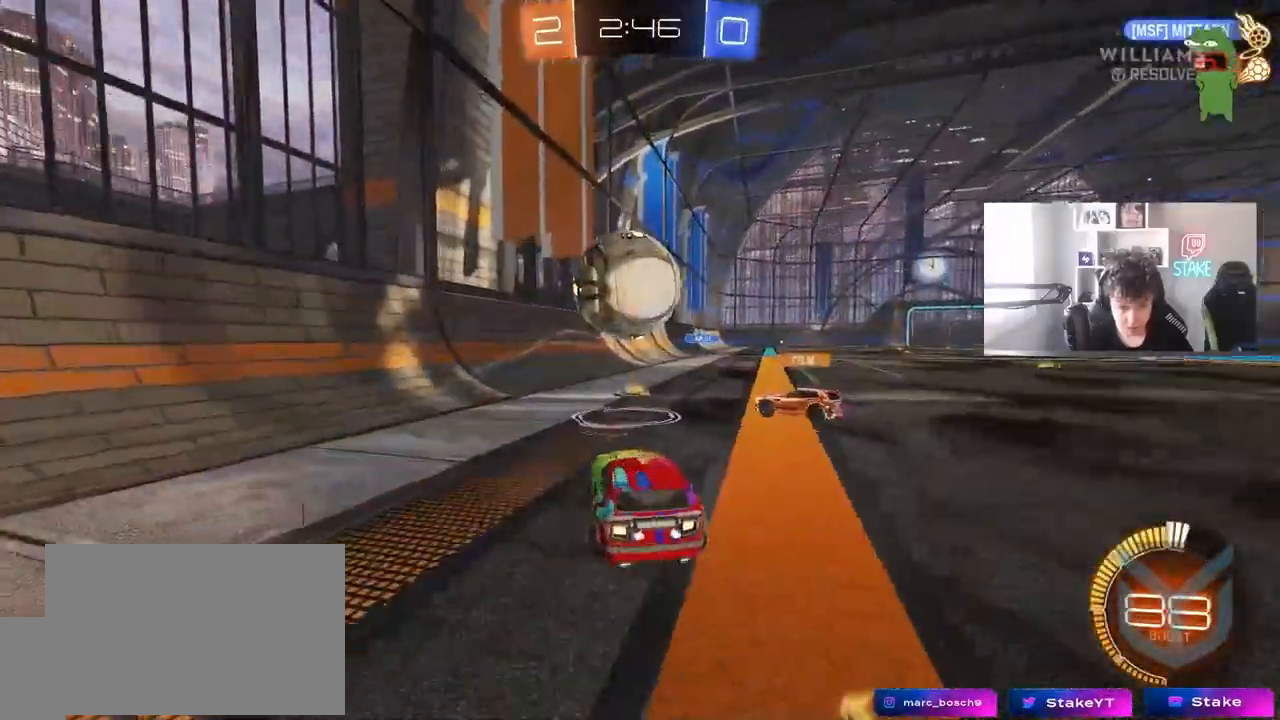
{"keys": ["a", "w"], "mouse": [], "mouse_move": "still", "events": [[83, "a", "down"], [83, "mouse_left", "down"], [167, "a", "up"], [217, "mouse_left", "up"], [267, "a", "down"]]}
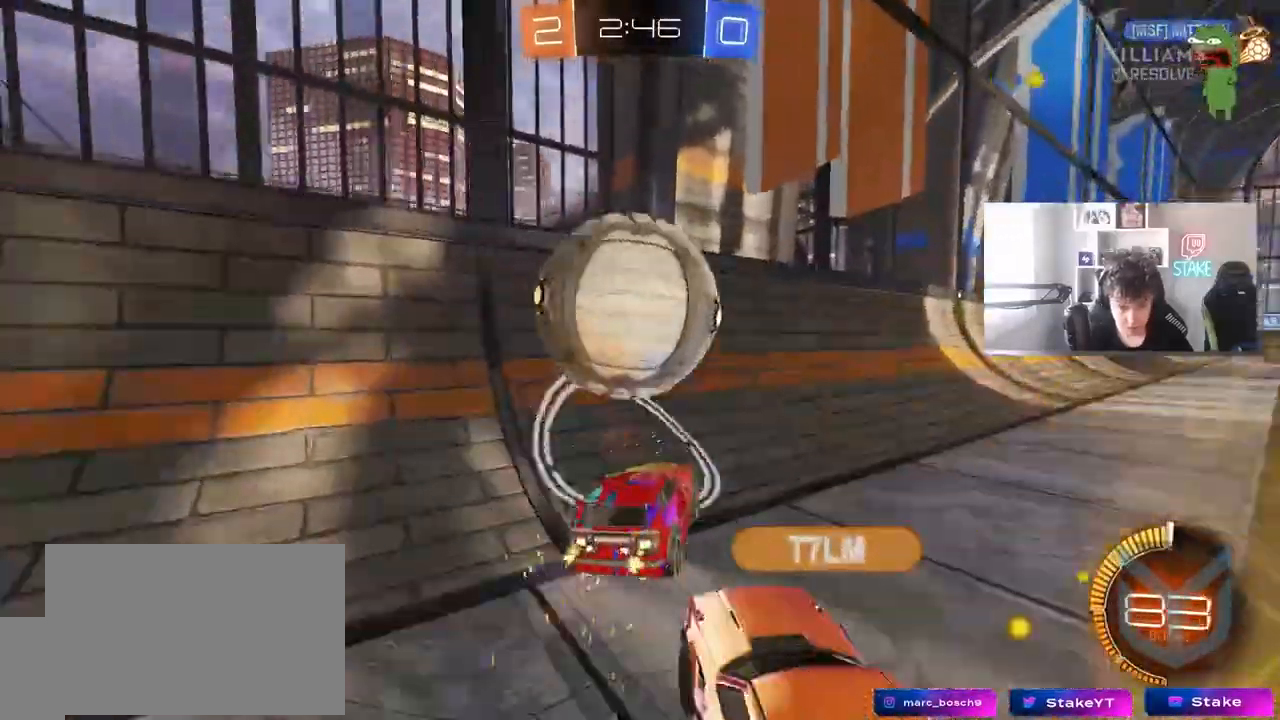
{"keys": ["a"], "mouse": [], "mouse_move": "still", "events": [[50, "a", "up"], [283, "w", "up"], [333, "a", "down"], [333, "s", "down"], [467, "s", "up"]]}
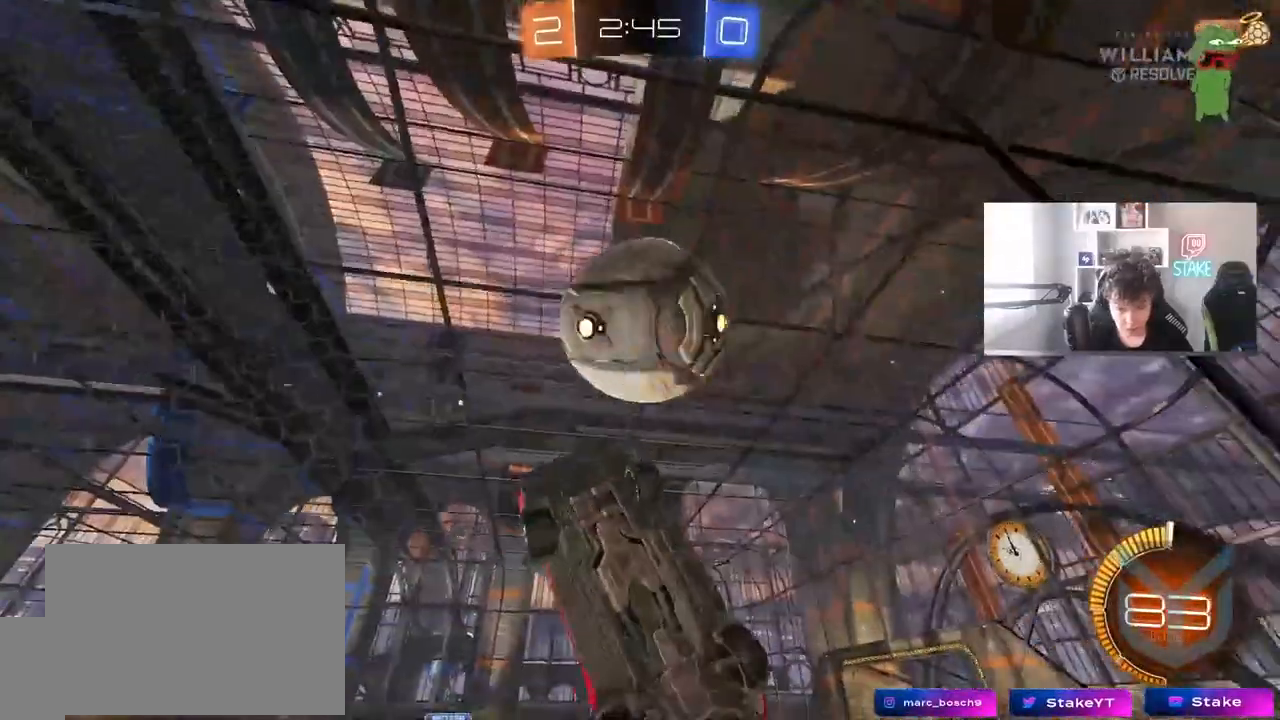
{"keys": ["w"], "mouse": ["left"], "mouse_move": "still", "events": [[67, "a", "up"], [100, "d", "down"], [100, "mouse_left", "down"], [100, "w", "down"], [250, "d", "up"]]}
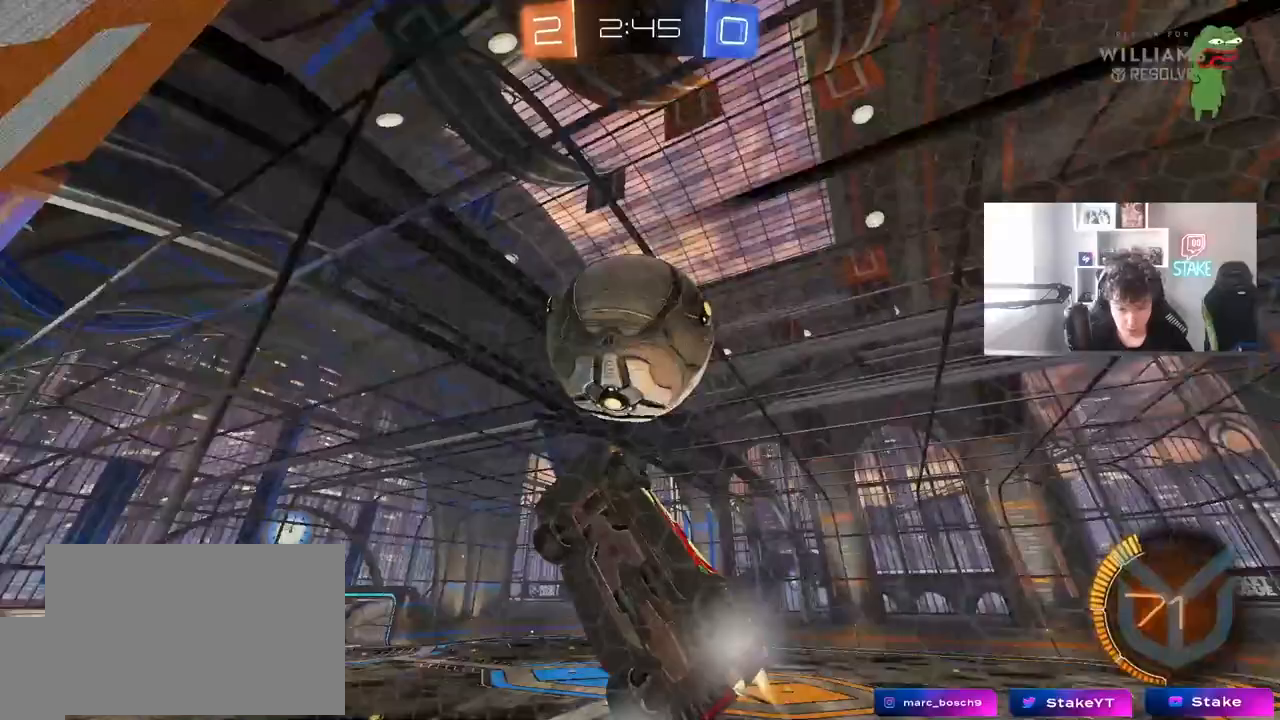
{"keys": ["a", "s", "shift"], "mouse": [], "mouse_move": "left", "events": [[33, "d", "down"], [117, "mouse_right", "down"], [117, "w", "up"], [167, "mouse_left", "up"], [167, "s", "down"], [217, "d", "up"], [267, "a", "down"], [267, "d", "down"], [317, "d", "up"], [317, "mouse_right", "up"], [317, "shift", "down"]]}
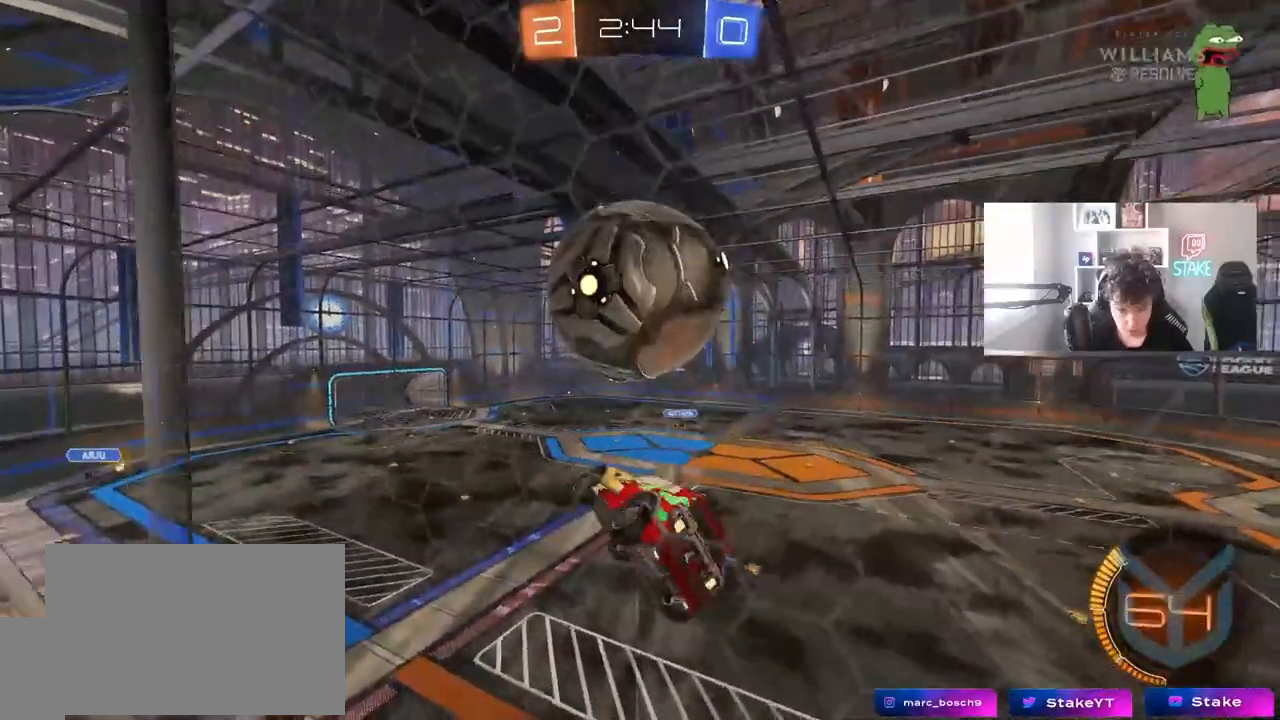
{"keys": ["a", "shift"], "mouse": ["left"], "mouse_move": "still", "events": [[133, "d", "down"], [133, "mouse_left", "down"], [133, "s", "up"], [183, "d", "up"], [283, "w", "down"], [367, "w", "up"]]}
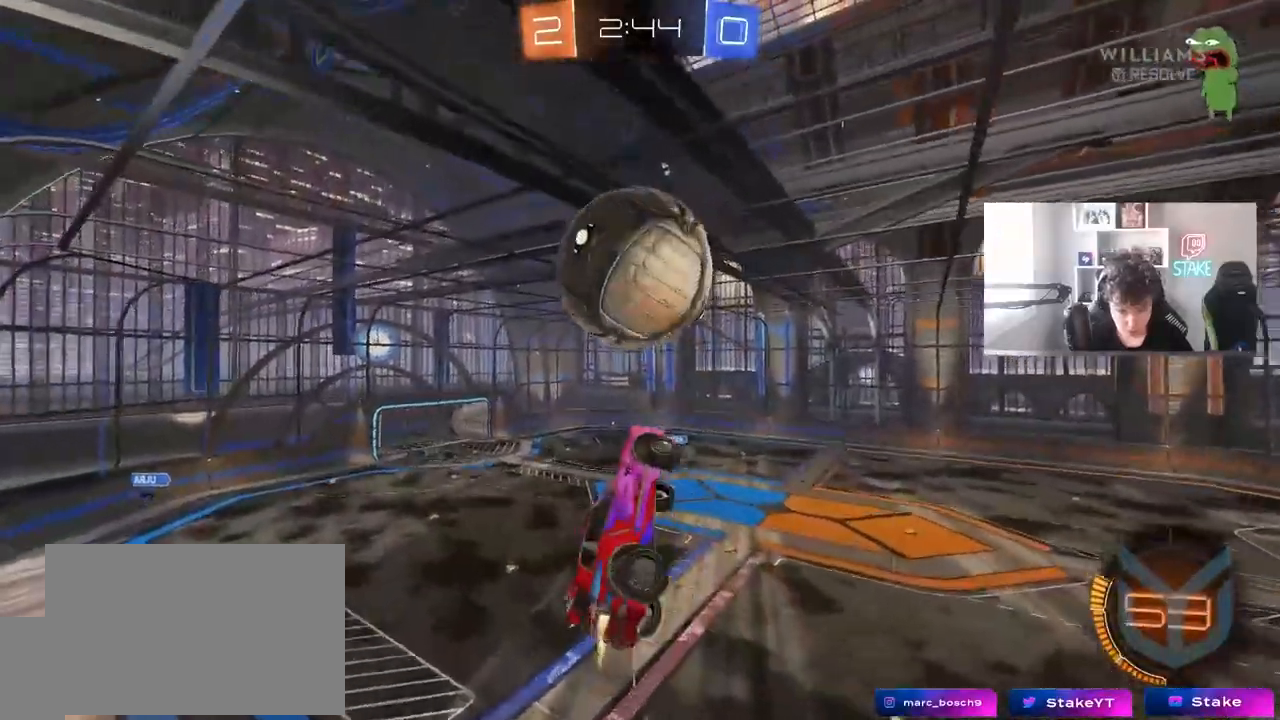
{"keys": ["d", "w"], "mouse": ["left"], "mouse_move": "still", "events": [[150, "a", "up"], [150, "d", "down"], [150, "shift", "up"], [300, "w", "down"]]}
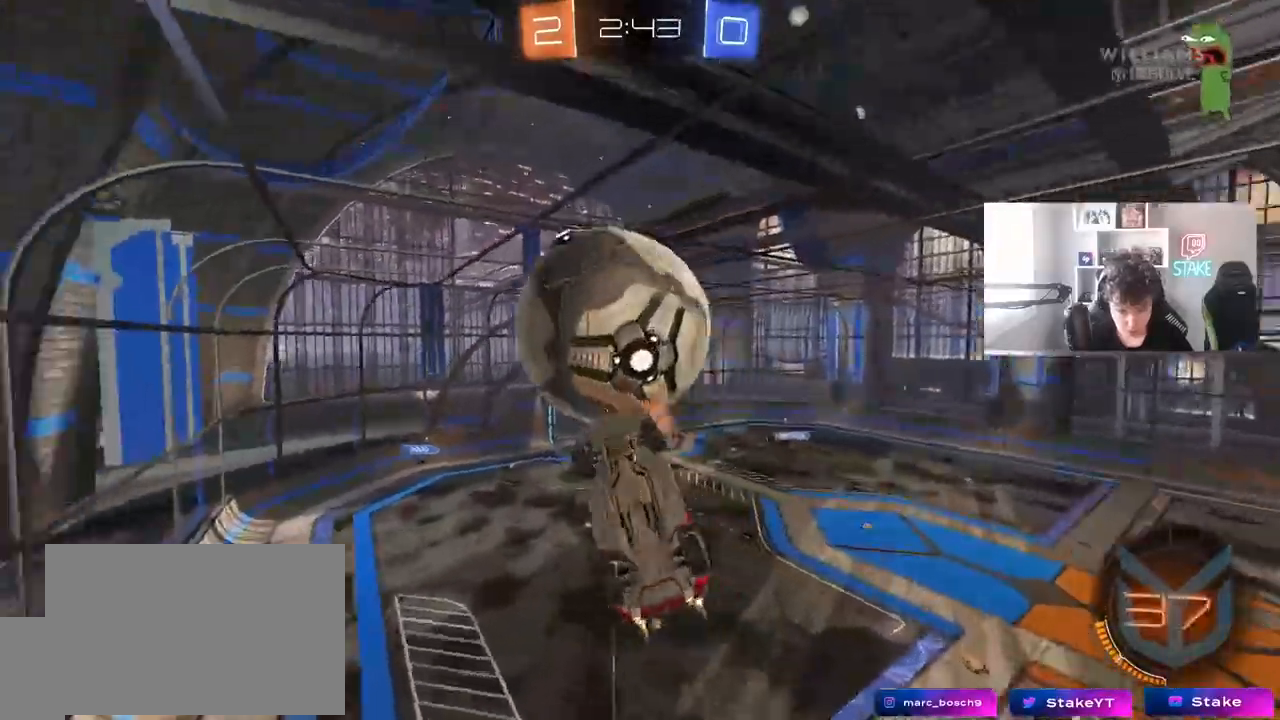
{"keys": ["a", "shift"], "mouse": [], "events": [[33, "a", "down"], [33, "d", "up"], [33, "mouse_left", "up"], [33, "shift", "down"], [83, "w", "up"], [117, "mouse_left", "down"], [317, "s", "down"], [367, "mouse_left", "up"], [450, "s", "up"]]}
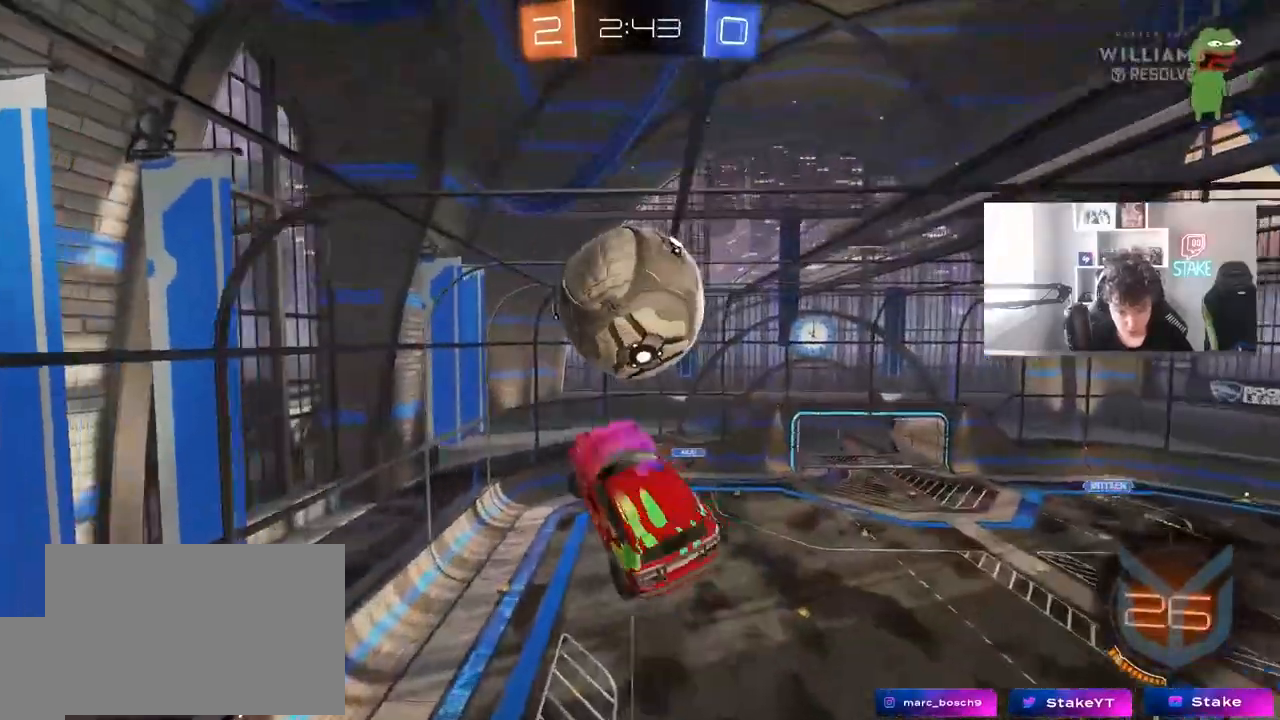
{"keys": ["a", "s"], "mouse": ["left"], "mouse_move": "still", "events": [[50, "w", "down"], [83, "mouse_left", "down"], [183, "w", "up"], [333, "s", "down"], [367, "mouse_left", "up"], [367, "shift", "up"], [417, "mouse_left", "down"]]}
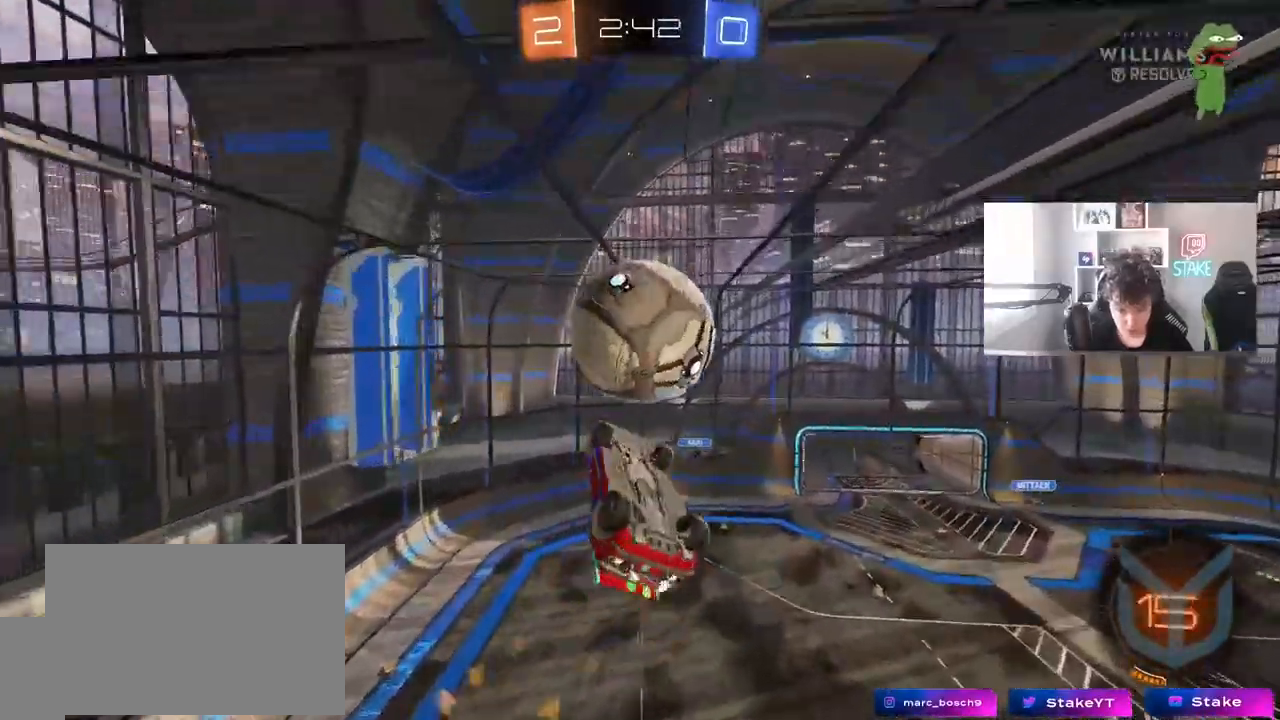
{"keys": ["a"], "mouse": [], "mouse_move": "still", "events": [[150, "a", "up"], [150, "s", "up"], [300, "mouse_left", "up"], [350, "a", "down"]]}
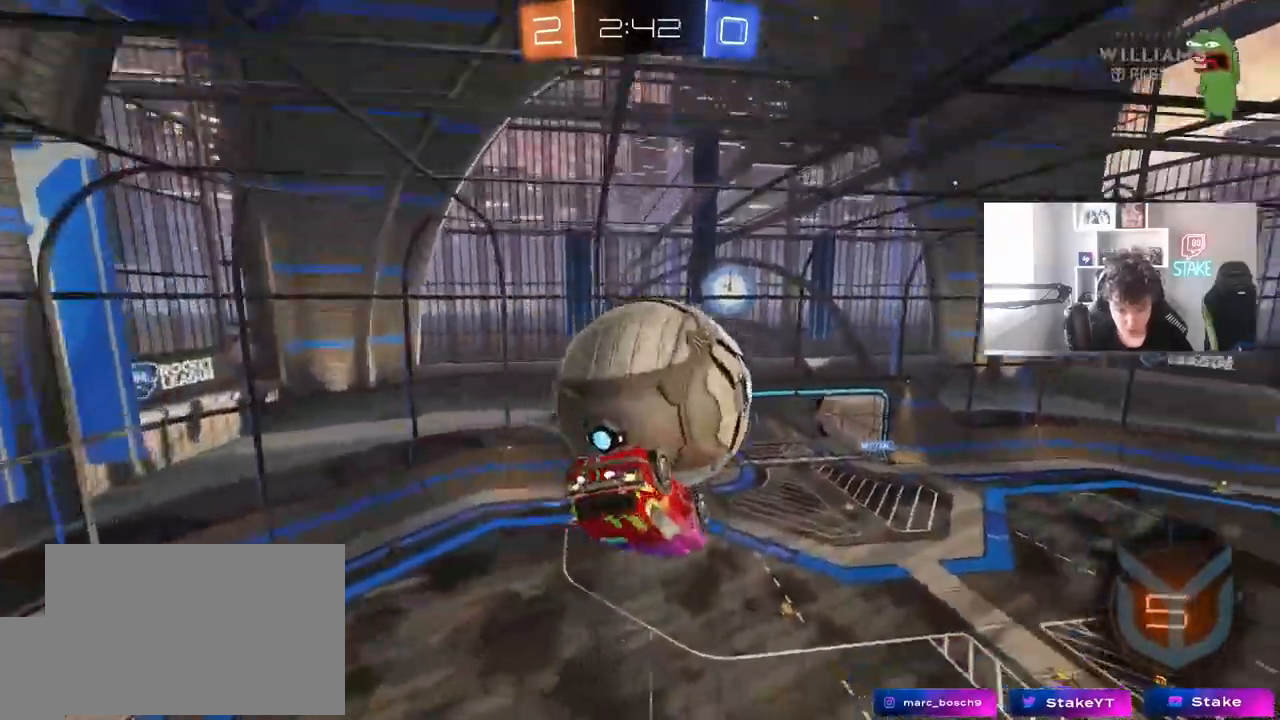
{"keys": ["a", "shift", "w"], "mouse": ["left", "right"], "mouse_move": "right", "events": [[83, "shift", "down"], [267, "mouse_left", "down"], [350, "w", "down"], [450, "mouse_right", "down"]]}
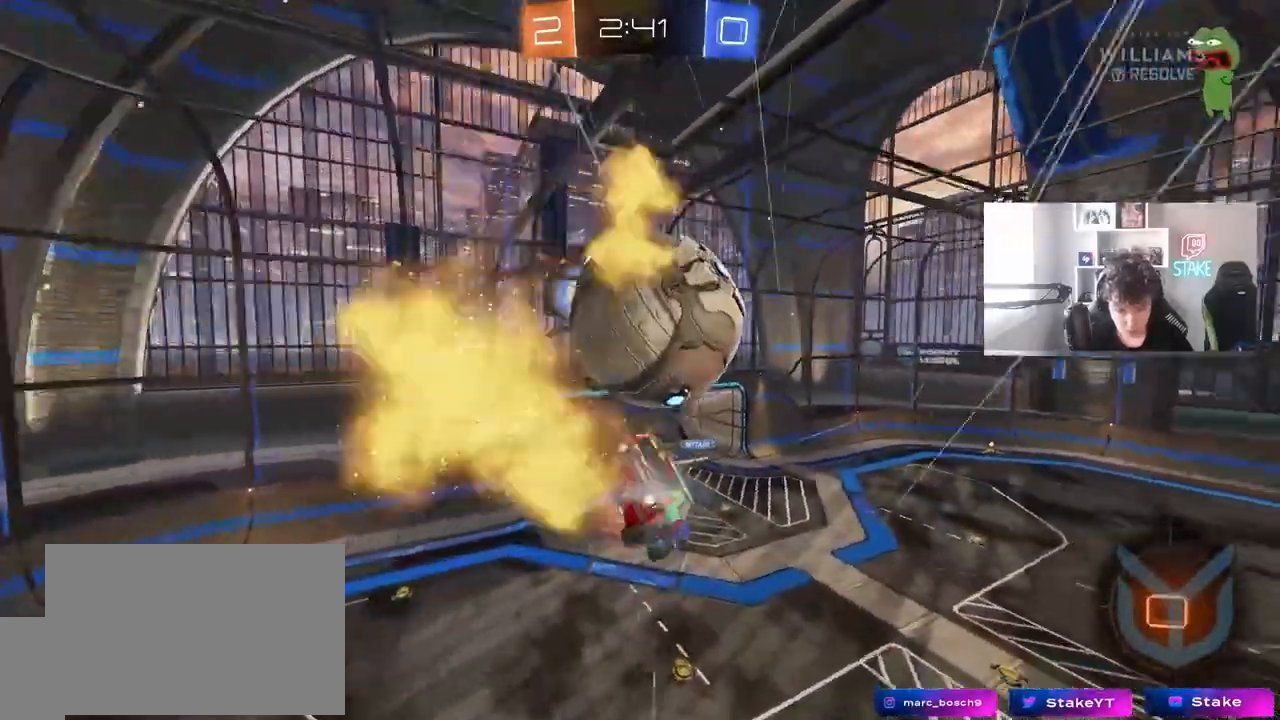
{"keys": ["a", "shift"], "mouse": [], "mouse_move": "still", "events": [[50, "s", "down"], [50, "w", "up"], [133, "mouse_right", "up"], [283, "s", "up"], [367, "mouse_left", "up"]]}
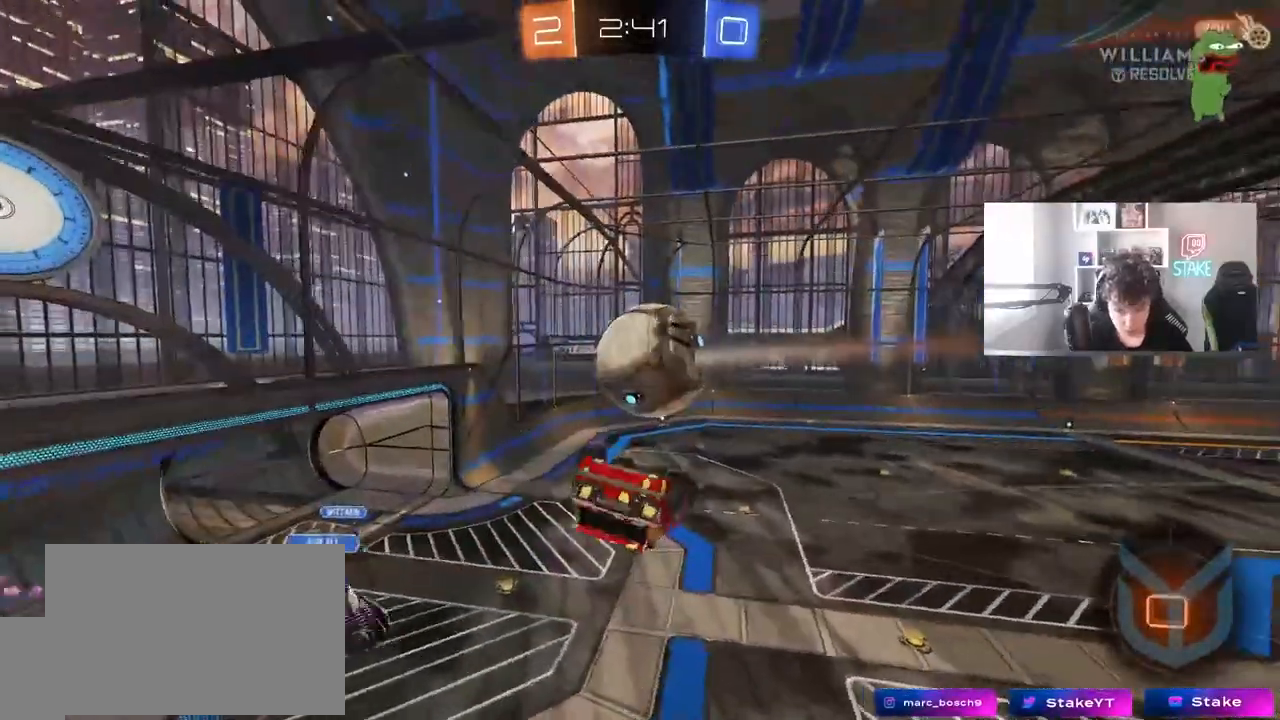
{"keys": ["d"], "mouse": [], "mouse_move": "still", "events": [[250, "shift", "up"], [333, "a", "up"], [383, "d", "down"]]}
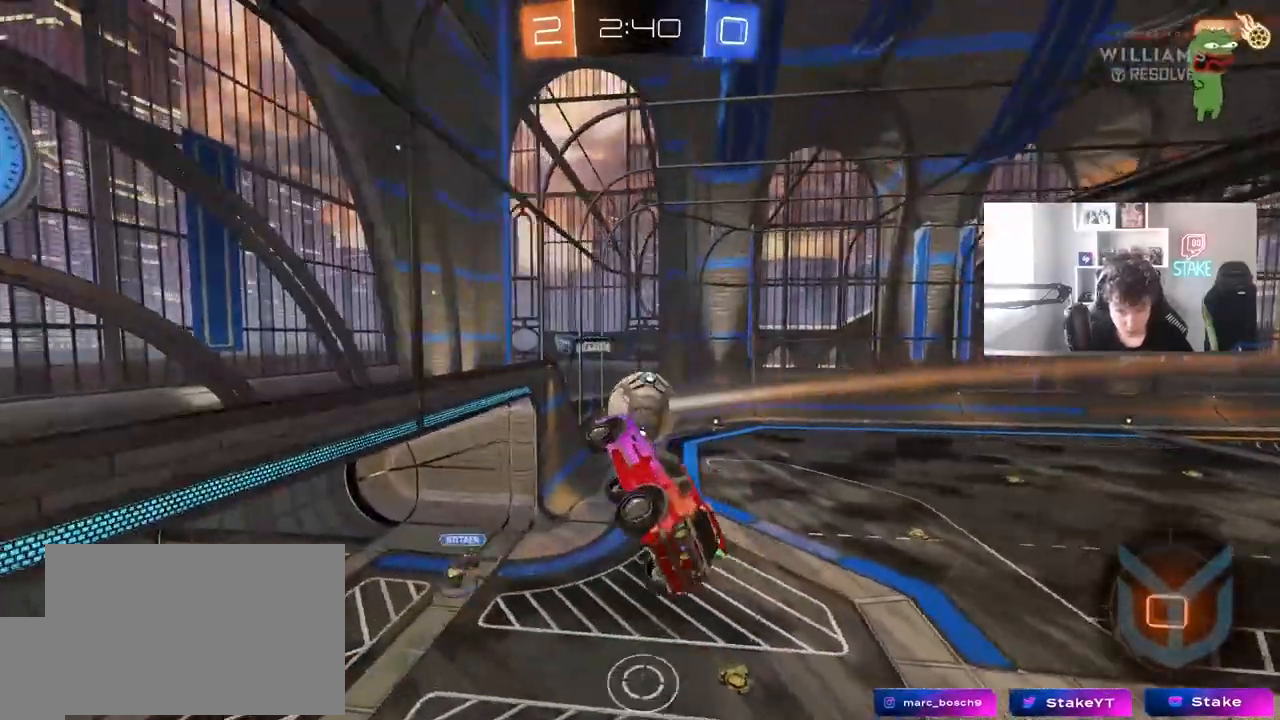
{"keys": ["a", "shift"], "mouse": [], "mouse_move": "still", "events": [[67, "d", "up"], [217, "shift", "down"], [267, "d", "down"], [367, "d", "up"], [500, "a", "down"]]}
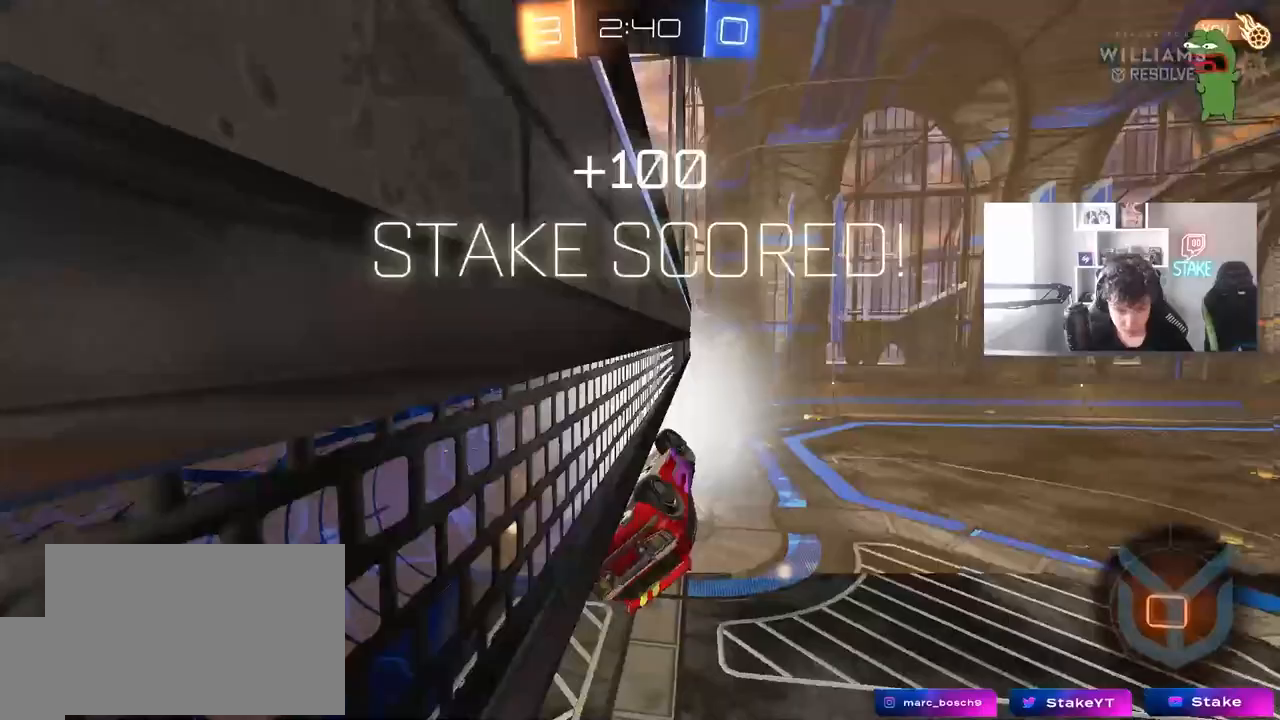
{"keys": ["a", "shift"], "mouse": [], "mouse_move": "right", "events": []}
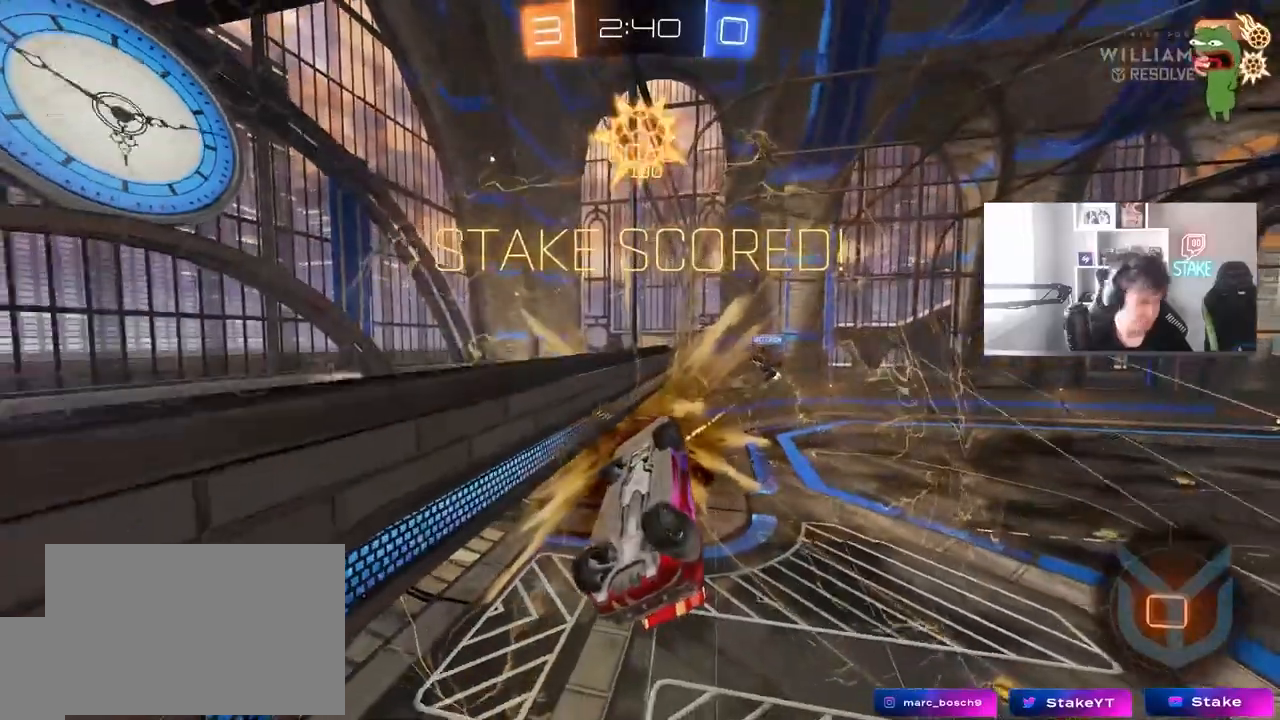
{"keys": [], "mouse": [], "mouse_move": "still", "events": [[200, "a", "up"], [250, "shift", "up"]]}
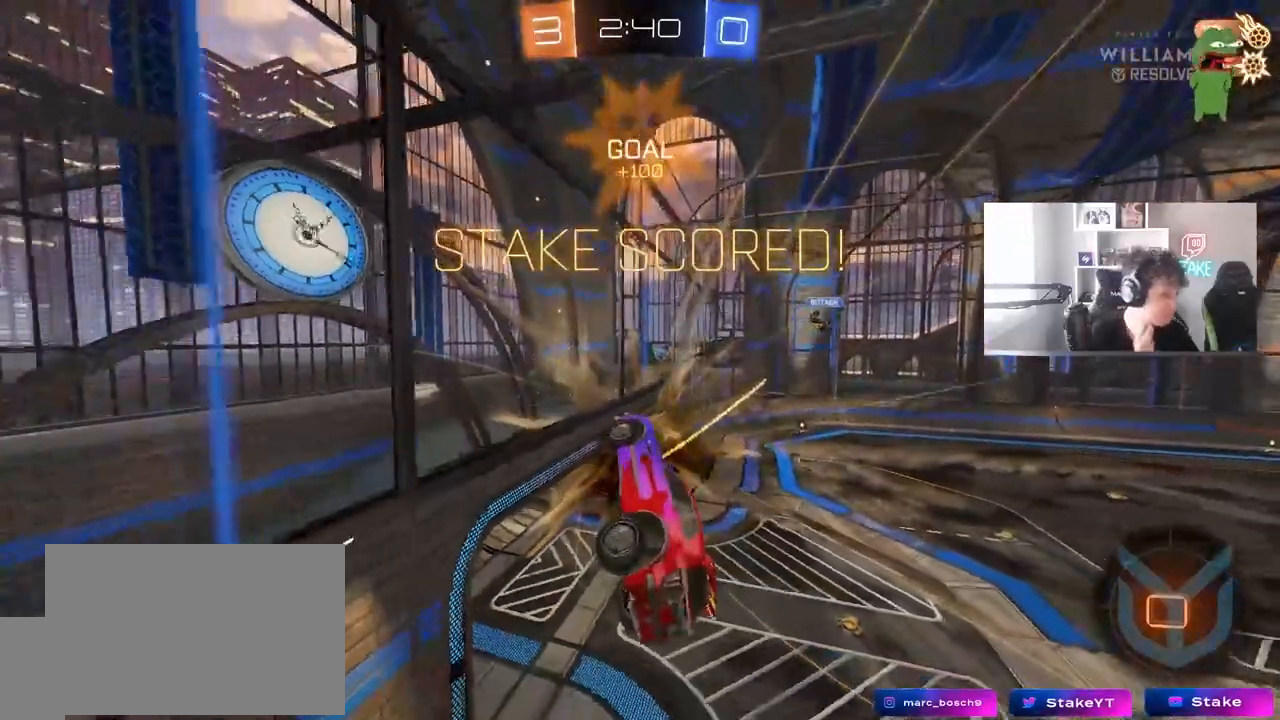
{"keys": [], "mouse": [], "mouse_move": "still", "events": []}
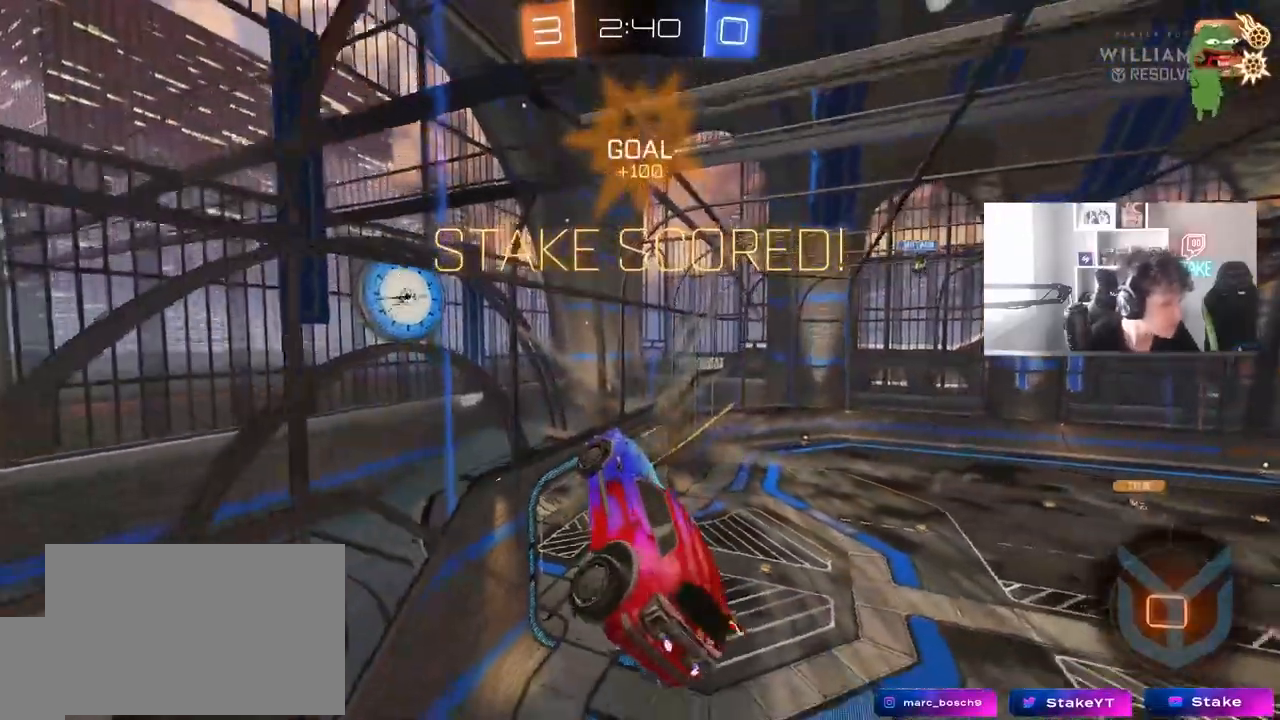
{"keys": [], "mouse": [], "mouse_move": "still", "events": []}